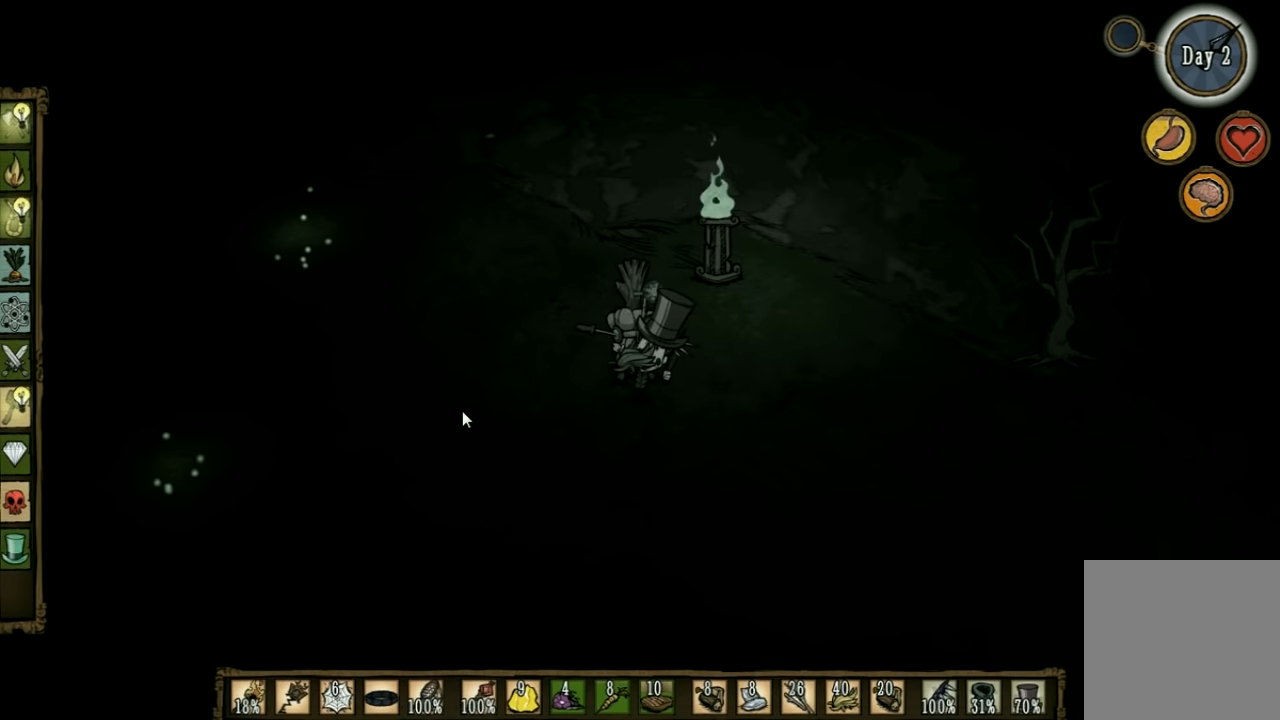
Gameplay with keyboard; each line is a JSON object with the keys held at the frame after it. "events" lists presses ("down") and releases ("up") of "1", "2", "3", "4", "5", "a", "c", "ctrl", "d", "e", "f", "q", "r", "s", "shift", "space", "tab", "v", "w", "x" and "z" between this image and that frame as [ms after this image, input, new state], when the widget could be followed in between. No other keys are recorded. Mouse input is not recorded. Not read: other_keys.
{"keys": ["e"], "events": [[467, "e", "down"]]}
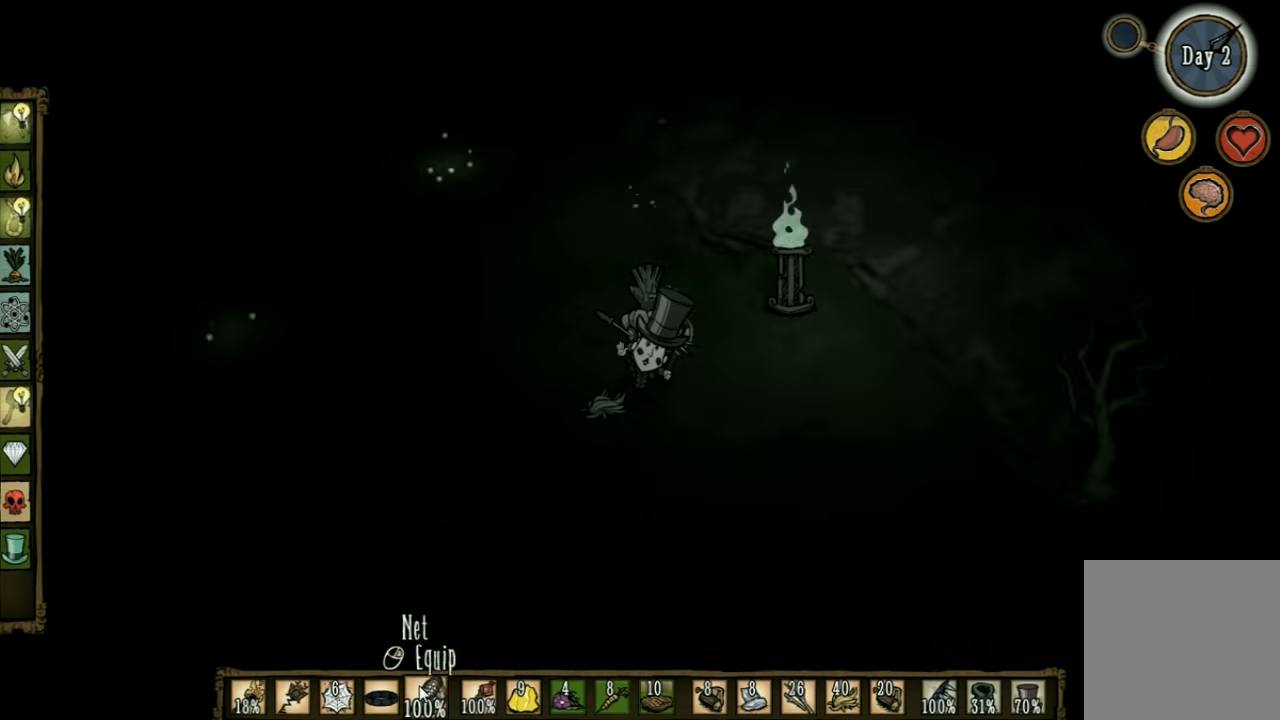
{"keys": ["w"], "events": [[67, "e", "up"], [167, "e", "down"], [267, "e", "up"], [333, "w", "down"], [400, "a", "down"], [500, "a", "up"]]}
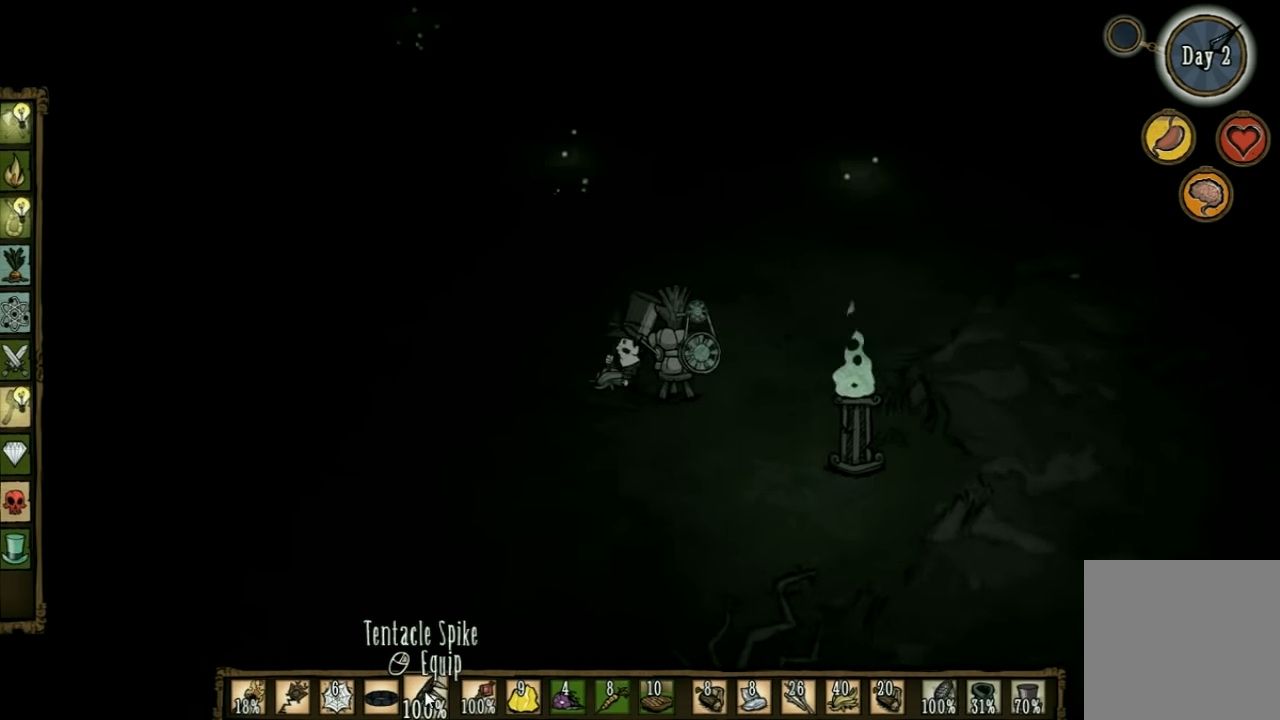
{"keys": ["w"], "events": []}
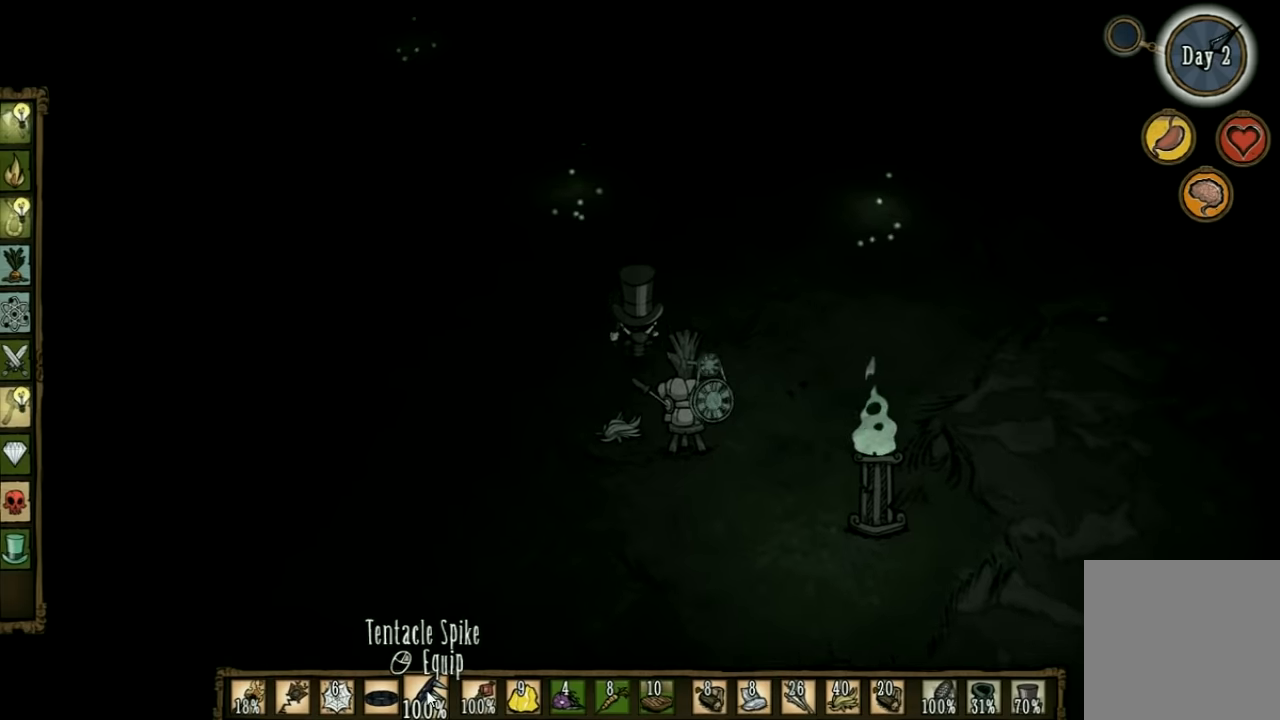
{"keys": ["a", "w"], "events": [[266, "a", "down"]]}
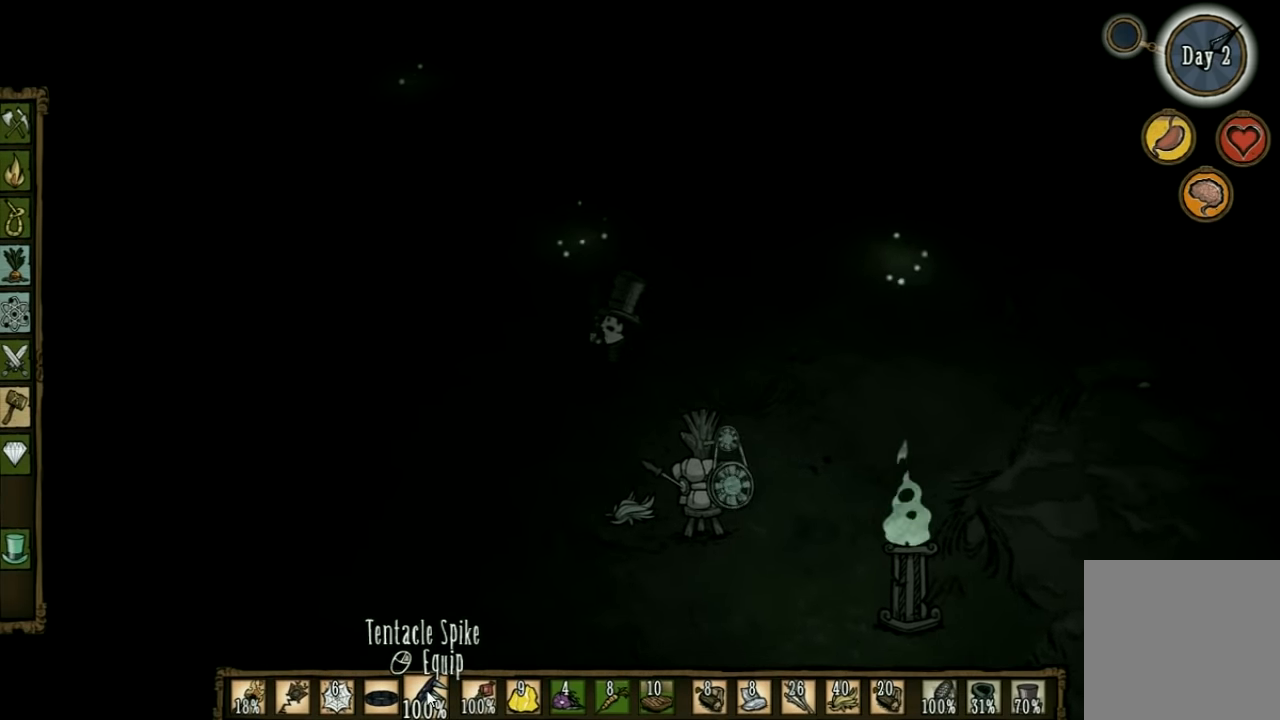
{"keys": ["f"], "events": [[66, "a", "up"], [200, "f", "down"], [300, "w", "up"]]}
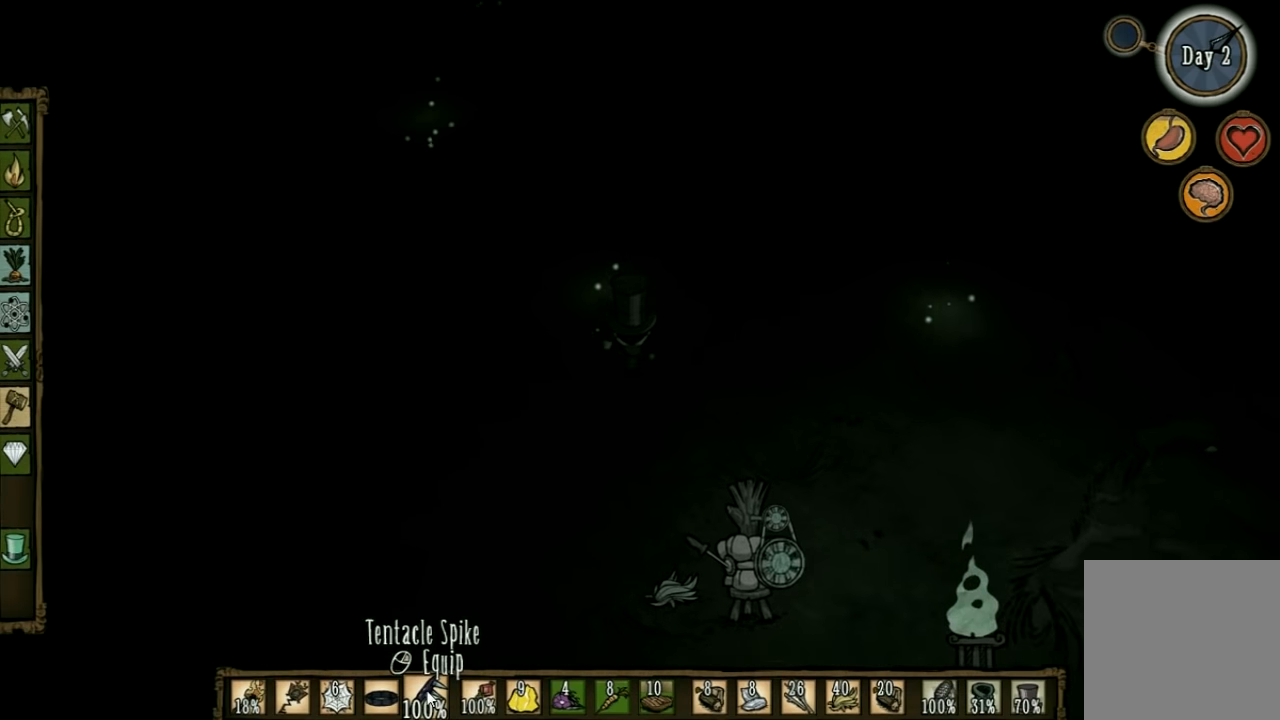
{"keys": ["f"], "events": []}
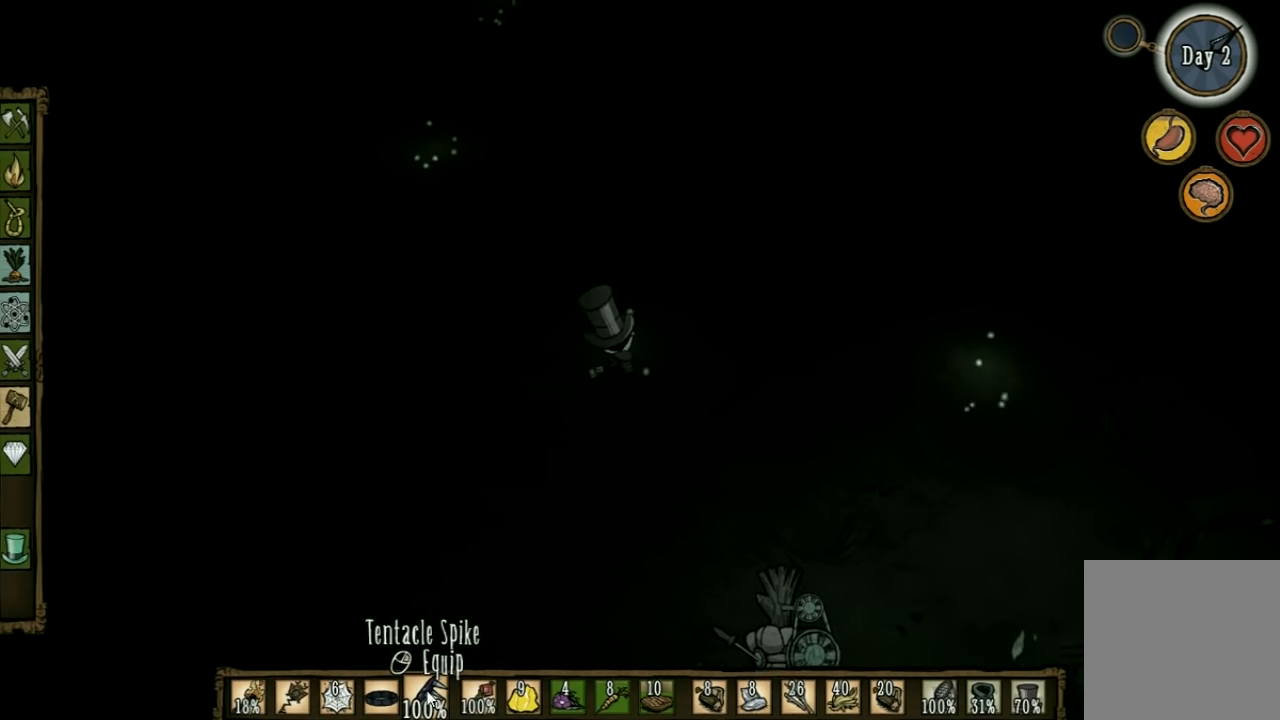
{"keys": ["f"], "events": []}
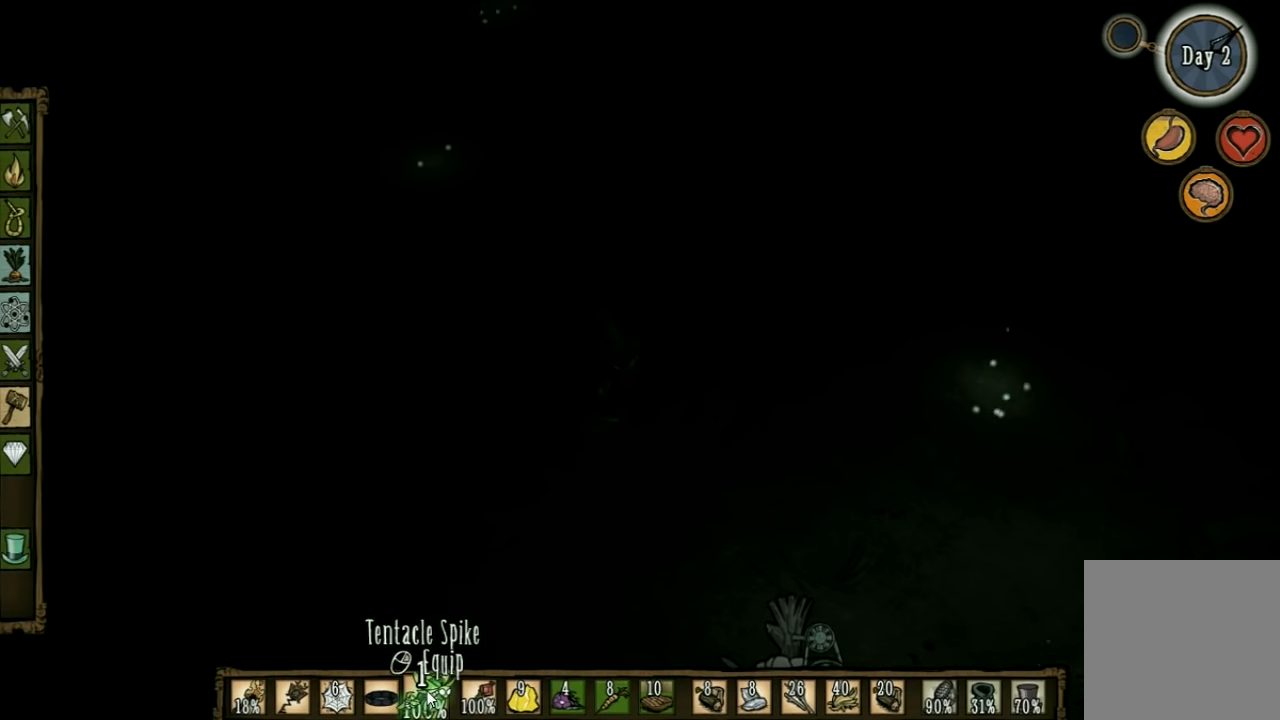
{"keys": ["s"], "events": [[133, "f", "up"], [266, "s", "down"]]}
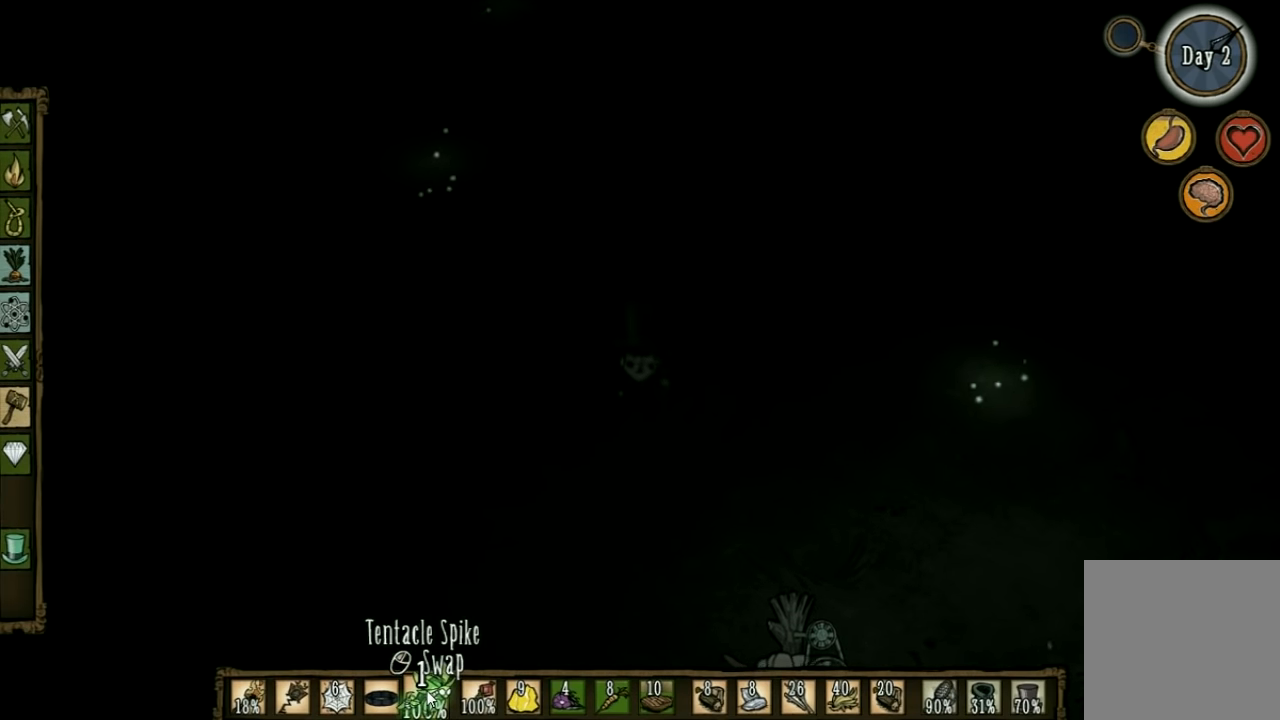
{"keys": ["d", "s"], "events": [[233, "d", "down"]]}
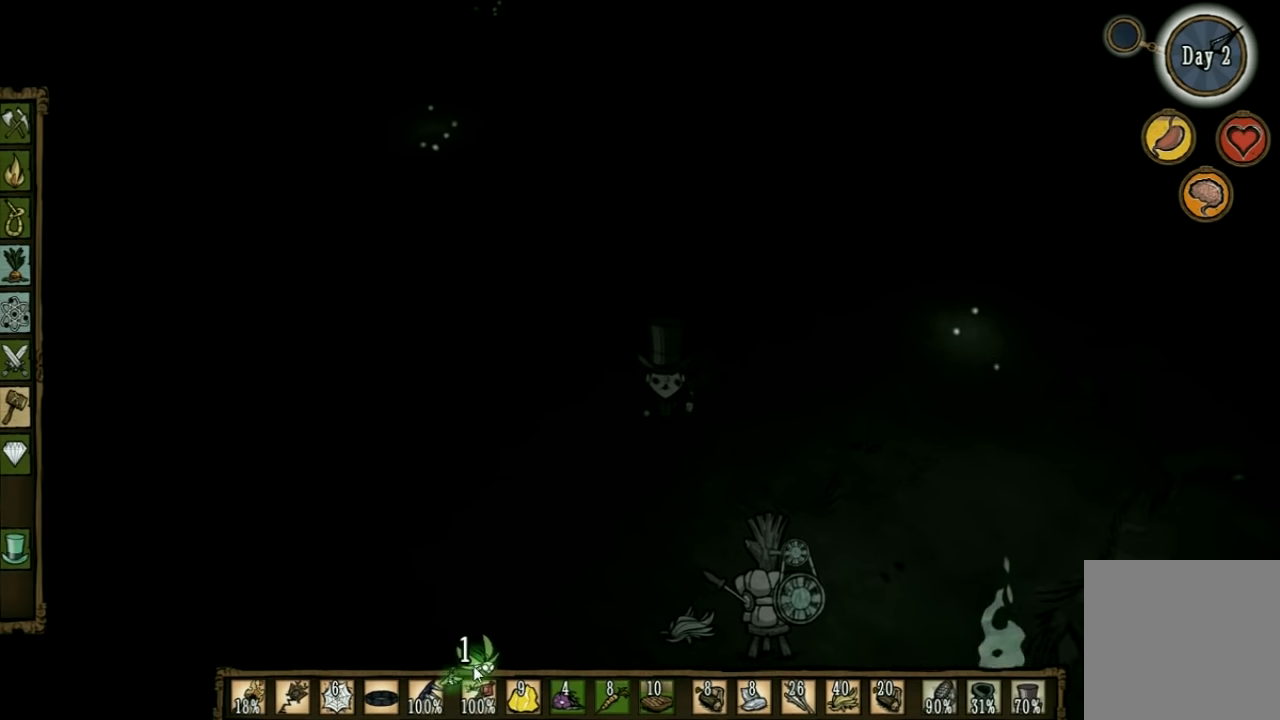
{"keys": ["s"], "events": [[33, "d", "up"]]}
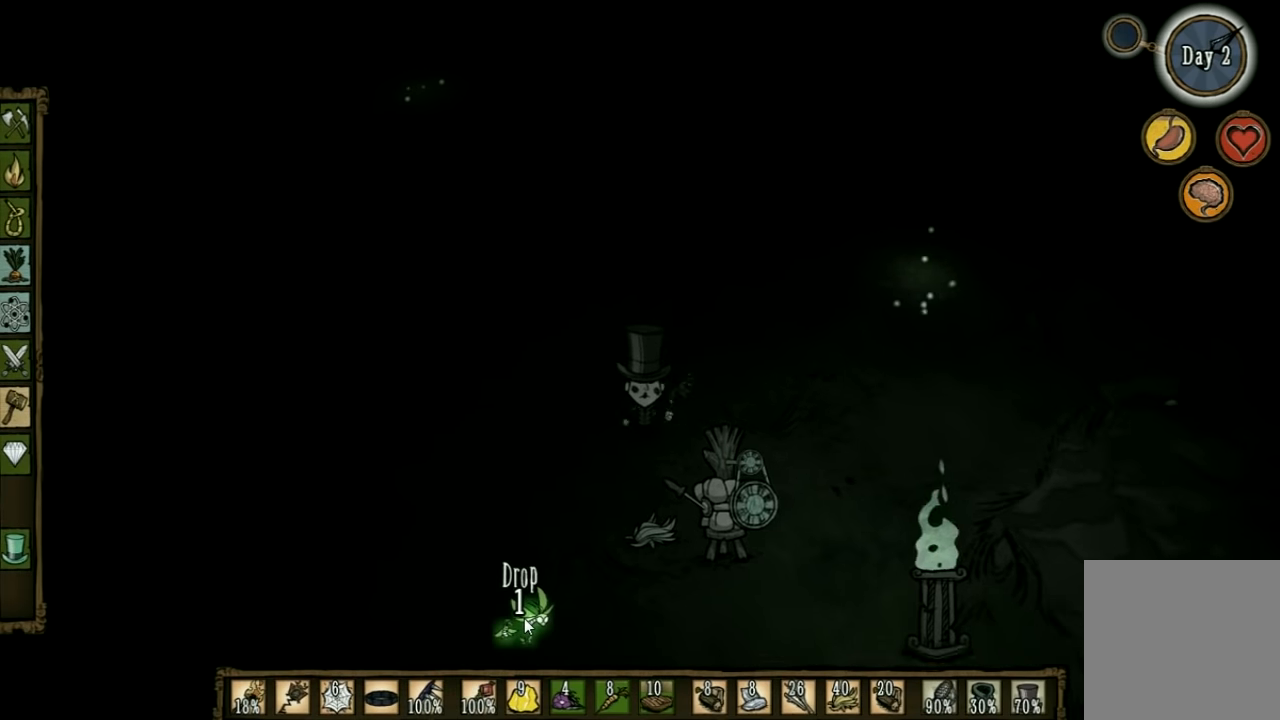
{"keys": [], "events": [[433, "s", "up"]]}
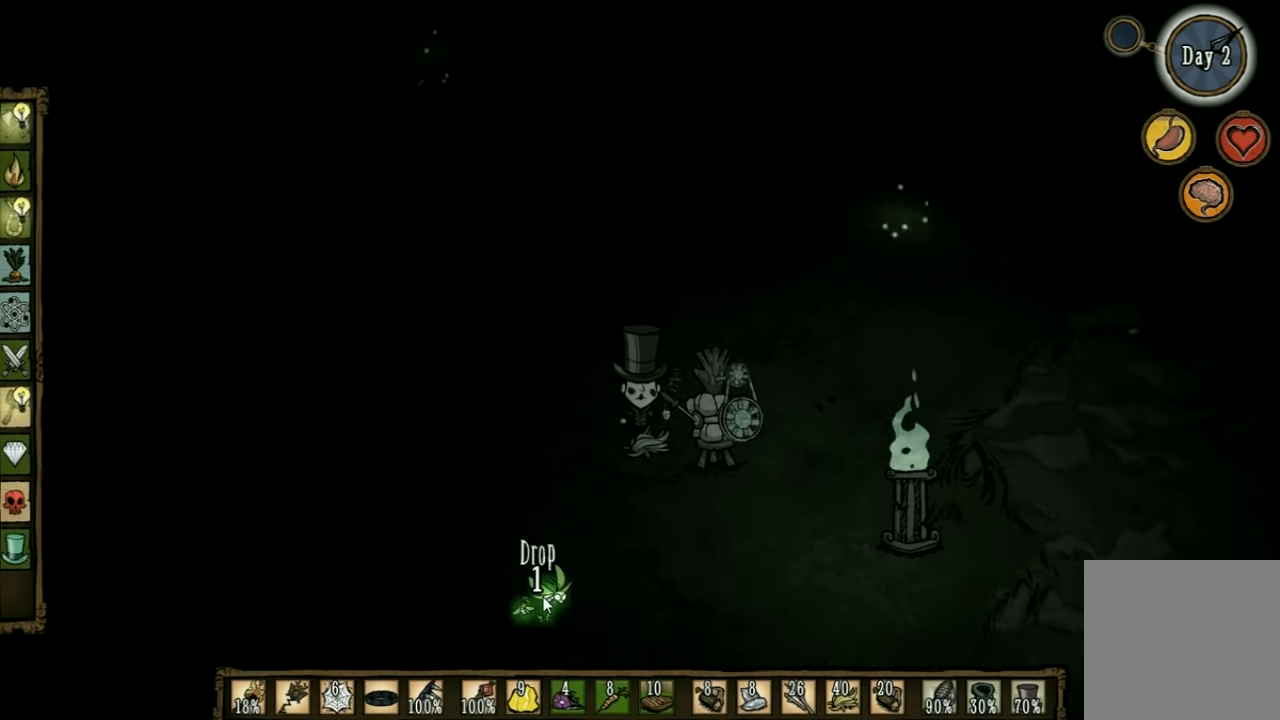
{"keys": [], "events": []}
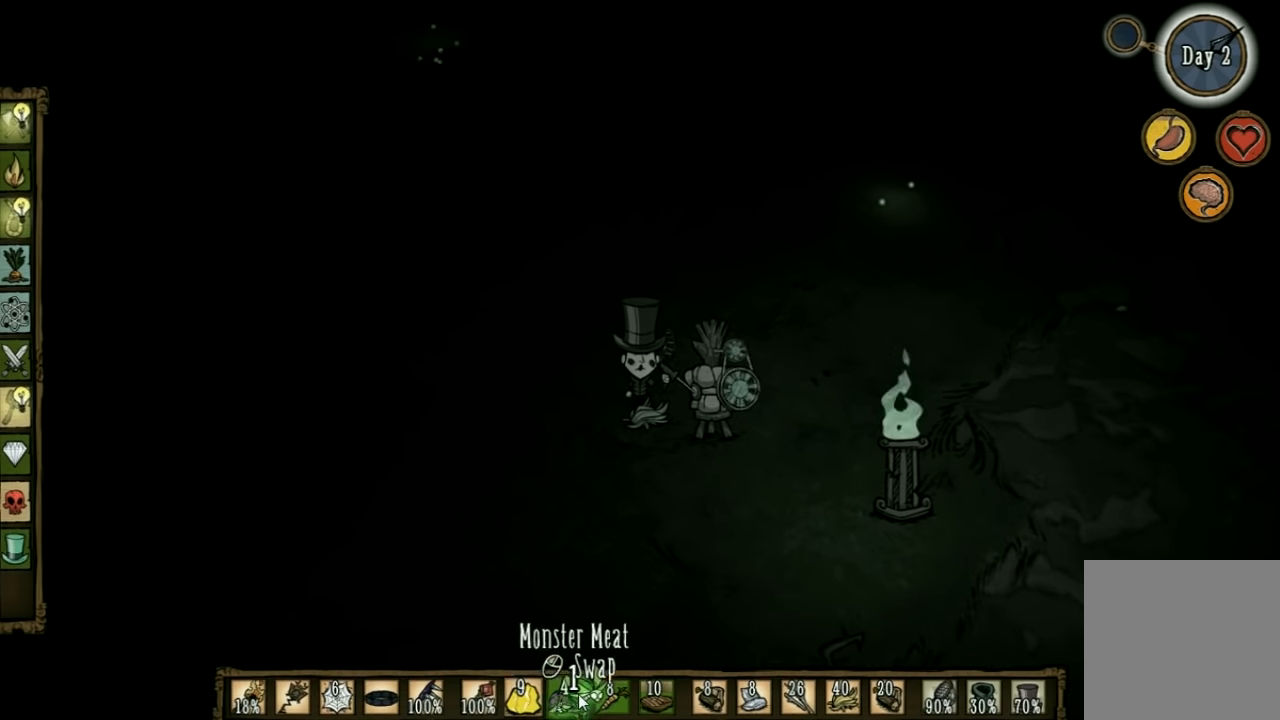
{"keys": [], "events": []}
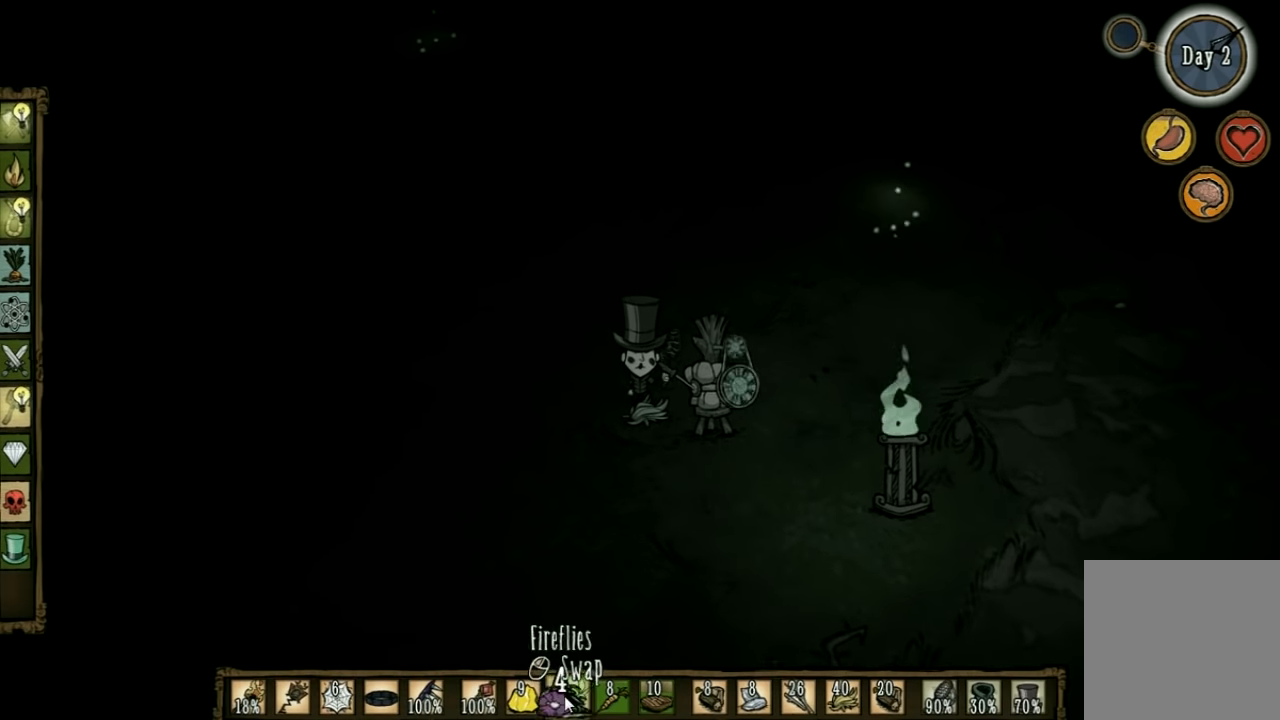
{"keys": ["s"], "events": [[267, "s", "down"]]}
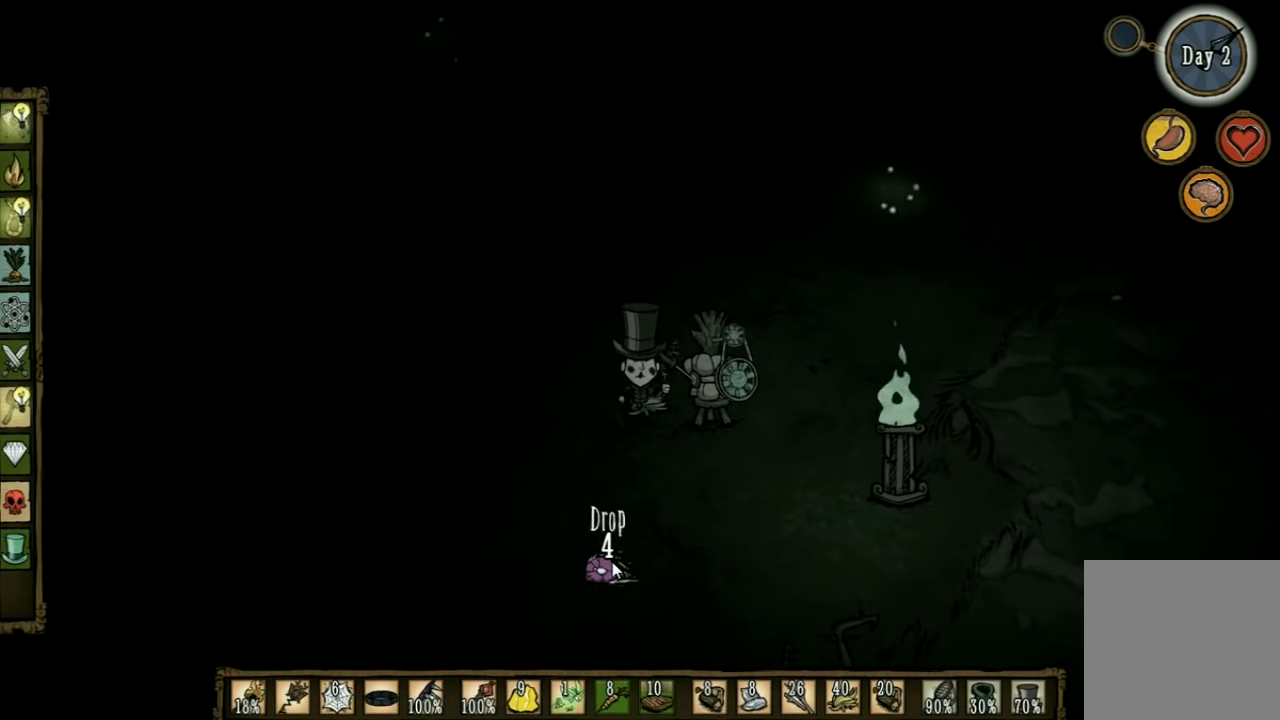
{"keys": ["s"], "events": [[34, "s", "up"], [500, "s", "down"]]}
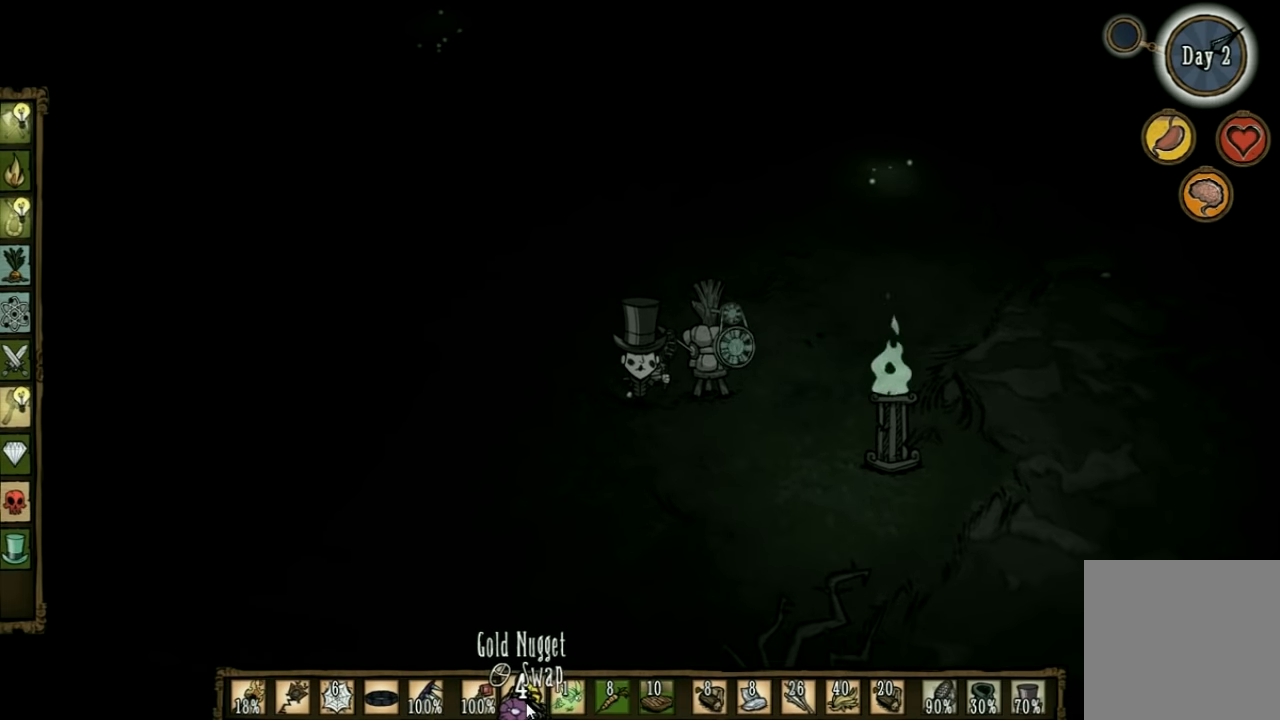
{"keys": [], "events": [[334, "s", "up"]]}
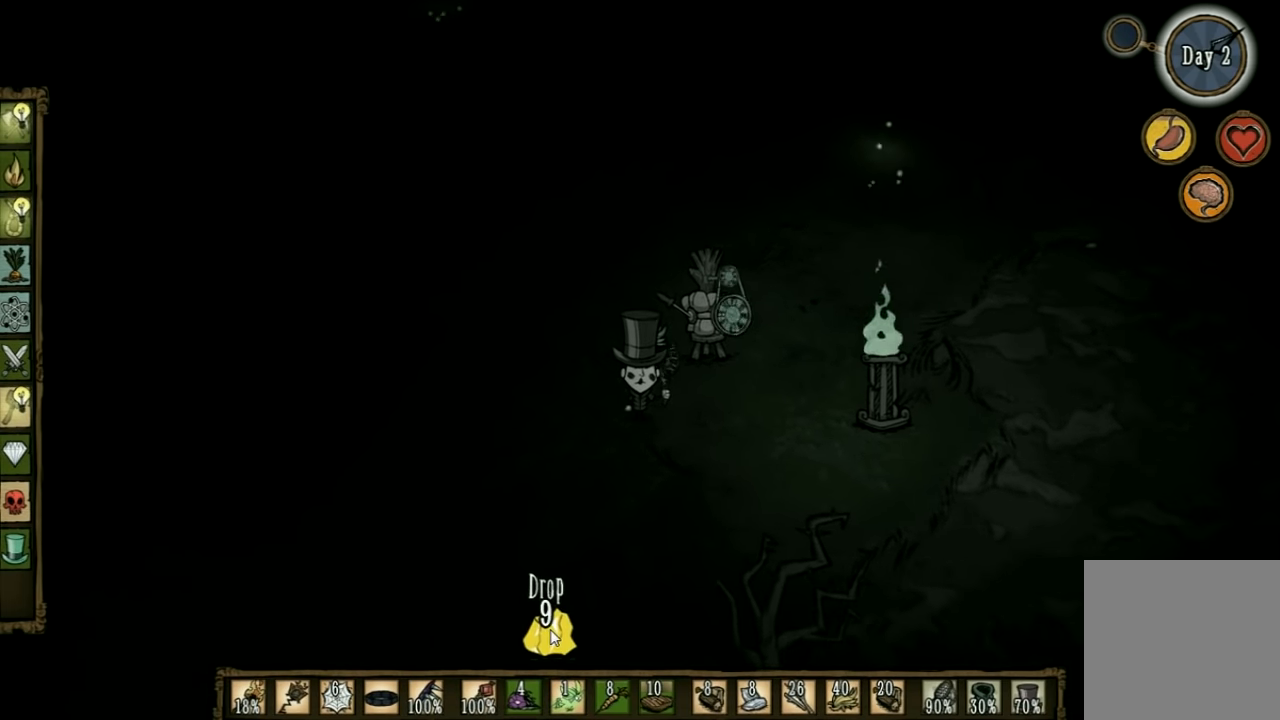
{"keys": ["w"], "events": [[500, "w", "down"]]}
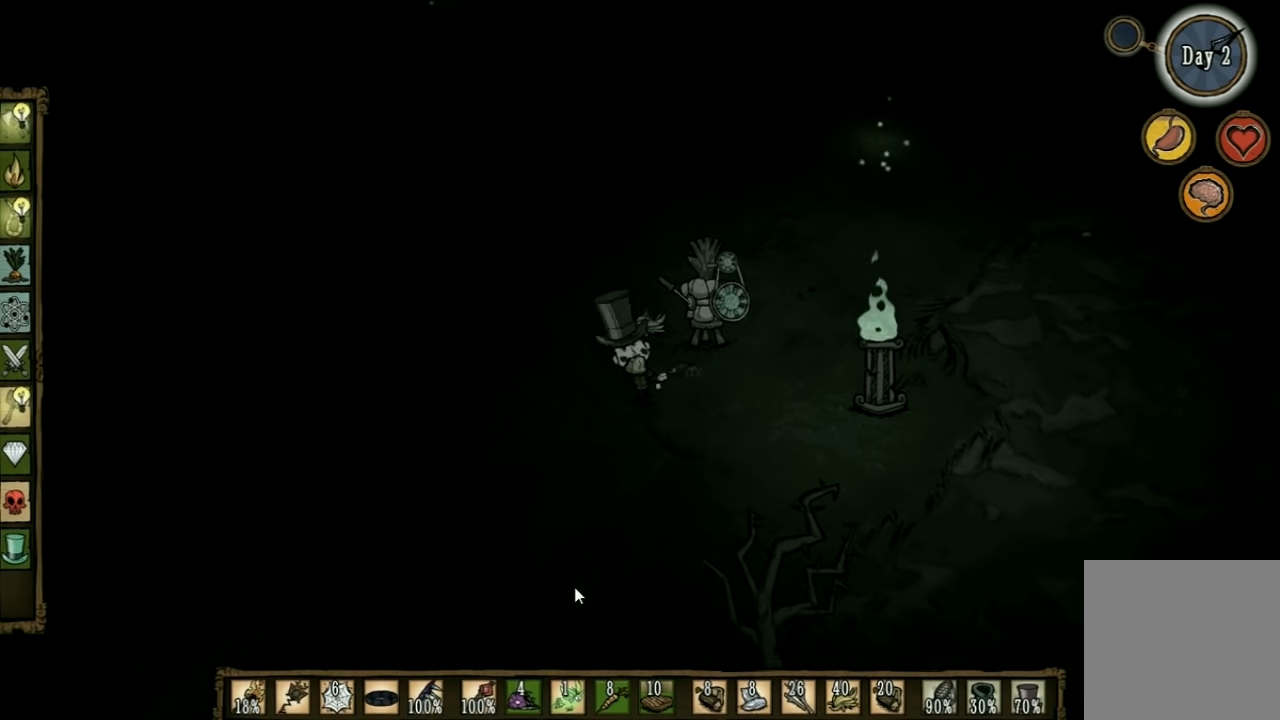
{"keys": ["f"], "events": [[467, "f", "down"], [467, "w", "up"]]}
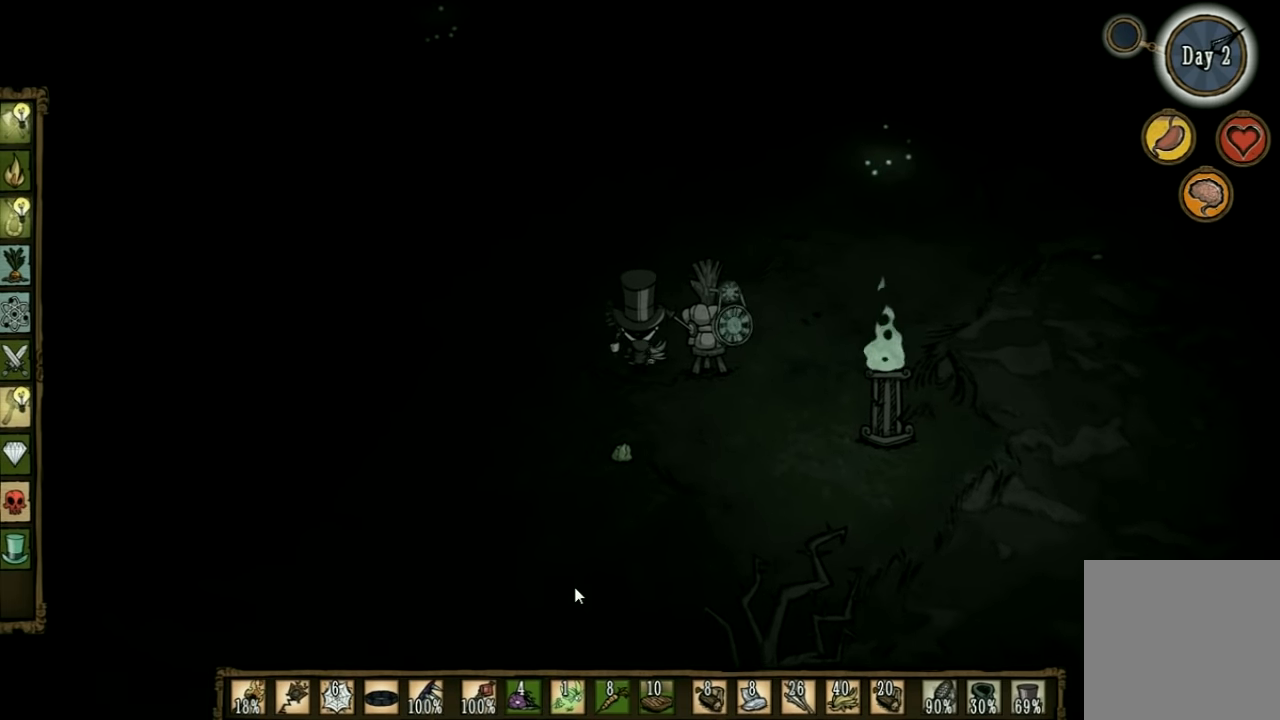
{"keys": [], "events": [[134, "f", "up"]]}